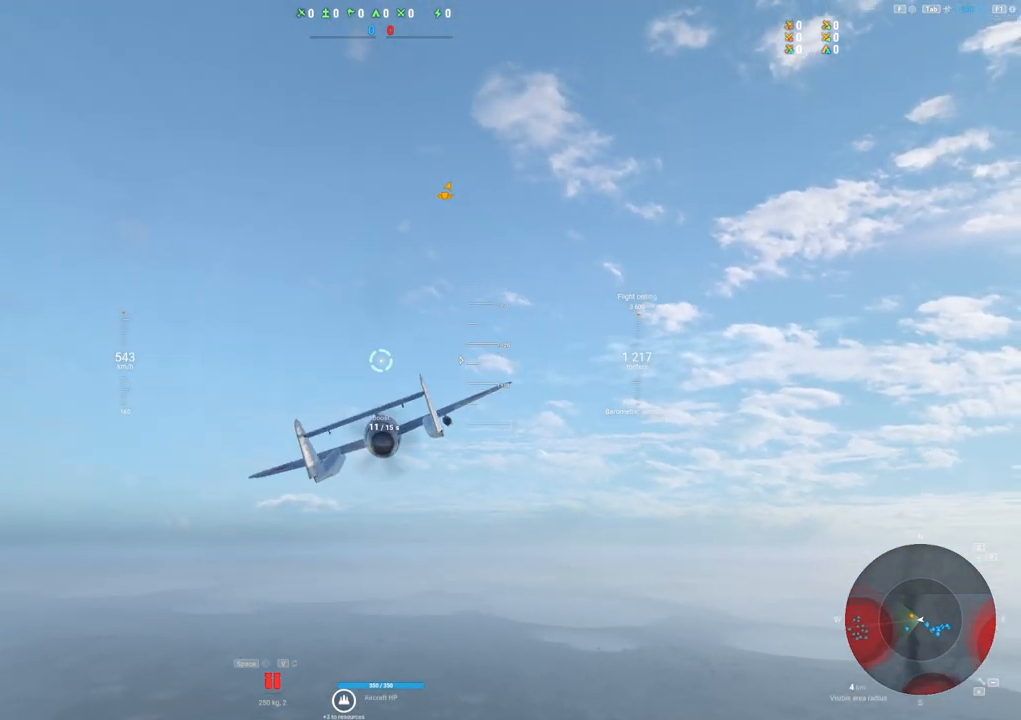
Gameplay with keyboard and mouse; each line is a JSON object with the keys and mouse buttons held at the frame after it. "events" lists presses ("down") and releases ("up") of "1", "2", "3", "4", "5", "a", "alt", "c", "caps_lock", "ctrl", "d", "e", "f", "g", "q", "r", "s", "shift", "space", "t", "tab", "v", "w", "x", "z", "mouse_left", "mouse_wheel" and "mouse_right" between this image and that frame as [ms after this image, input, new state], when the widget could be followed in between. "mouse_left", "mouse_wheel", "mouse_right" = the "left", "wheel", "right" buttons of the "mouse" list. No other keys are recorded. "wheel" means that the mouse wheel is clicked or scrolled. "mouse_move" is the direction in which the mouse moves at that frame (one of eight, or "still"), when it could be read.
{"keys": ["shift"], "mouse": [], "mouse_move": "up", "events": [[267, "d", "up"]]}
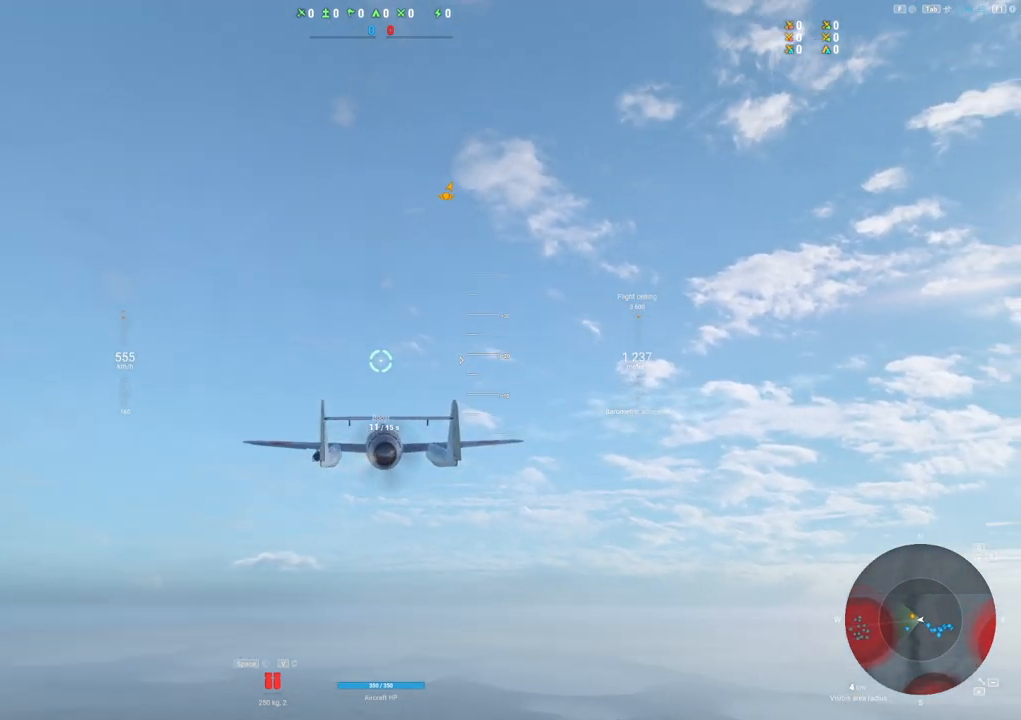
{"keys": ["shift"], "mouse": [], "mouse_move": "up-right", "events": []}
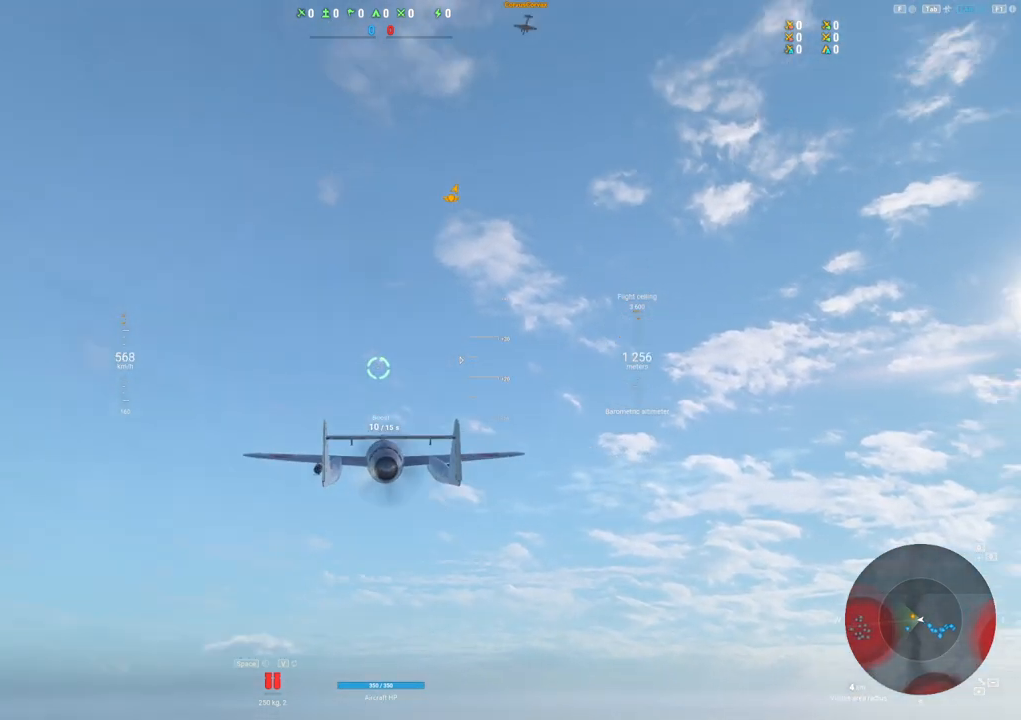
{"keys": ["shift"], "mouse": [], "mouse_move": "still", "events": []}
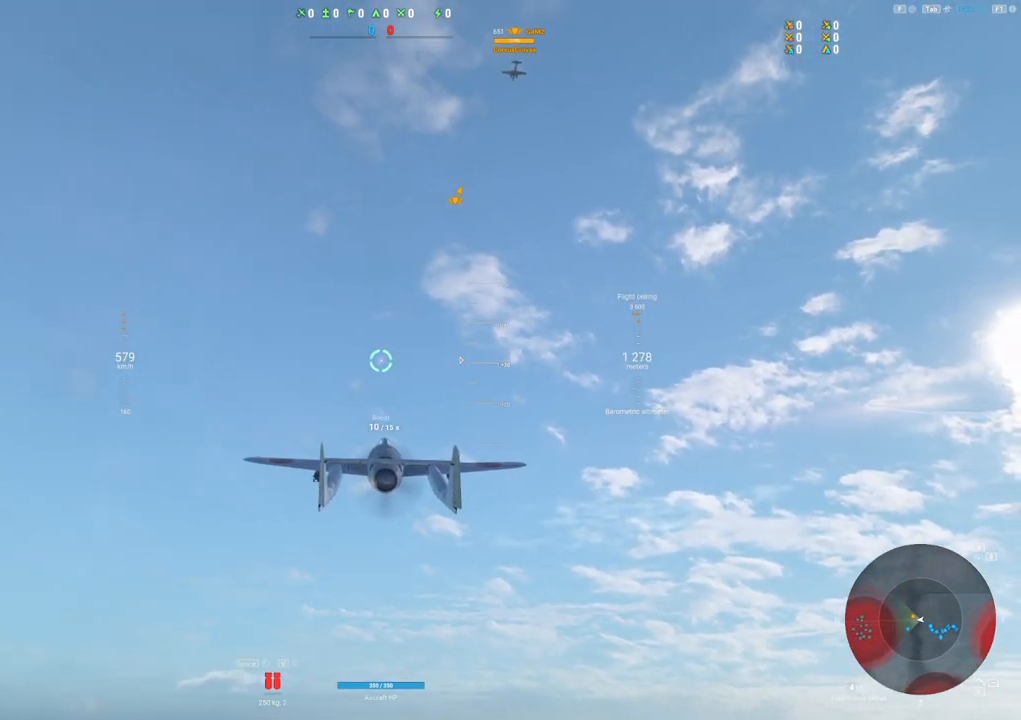
{"keys": ["shift"], "mouse": [], "mouse_move": "still", "events": []}
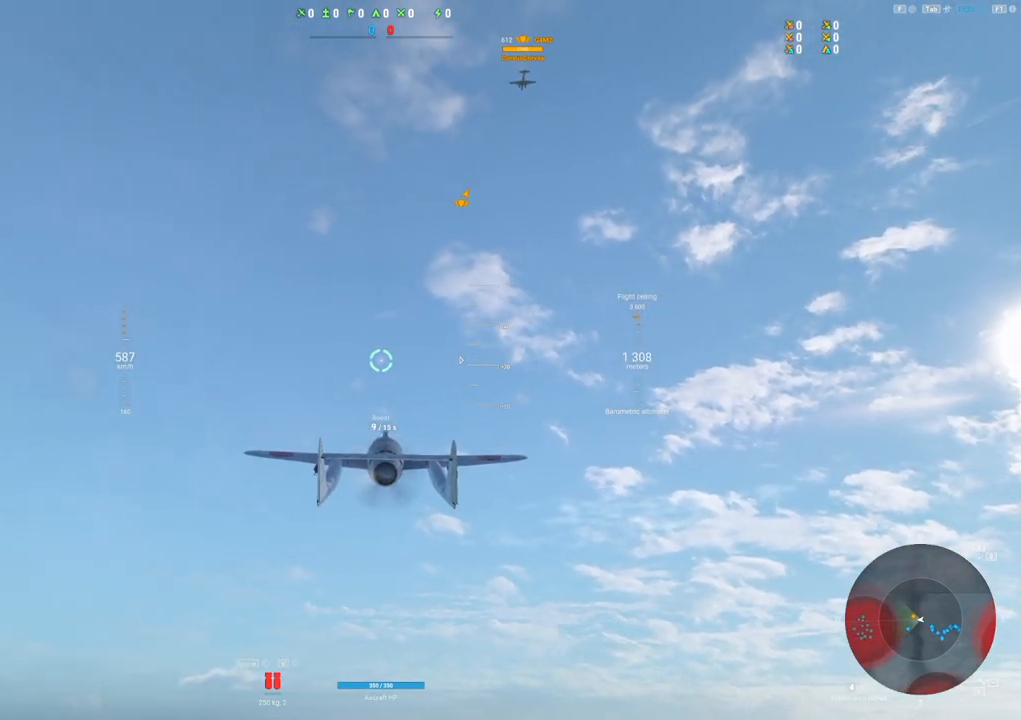
{"keys": ["shift"], "mouse": [], "mouse_move": "still", "events": []}
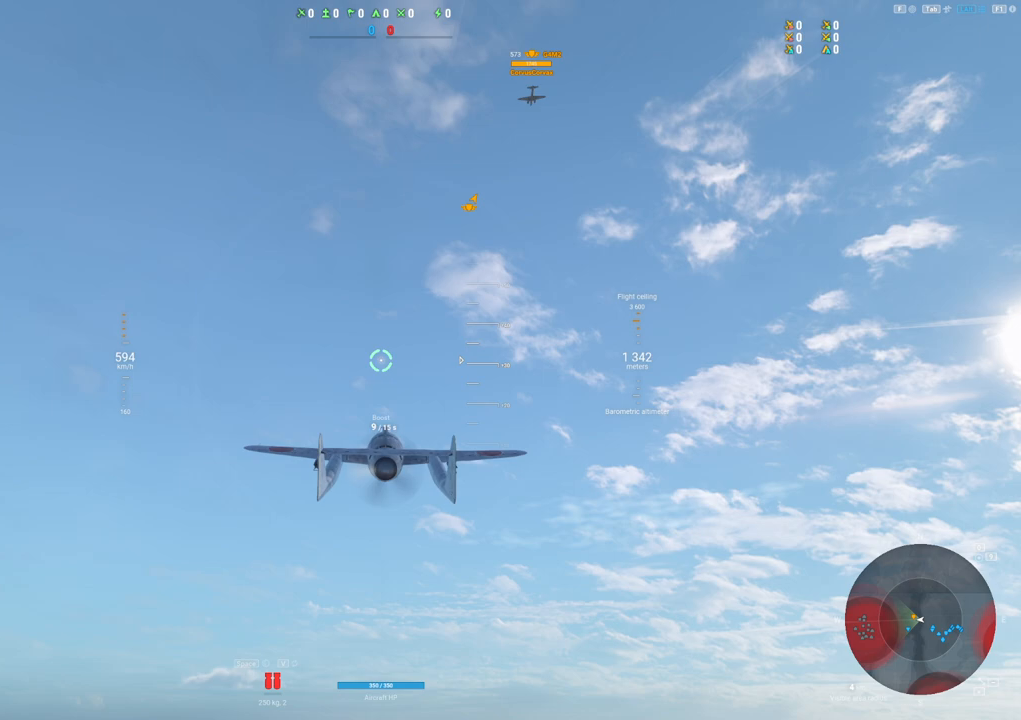
{"keys": ["d", "shift"], "mouse": [], "mouse_move": "still", "events": [[350, "d", "down"]]}
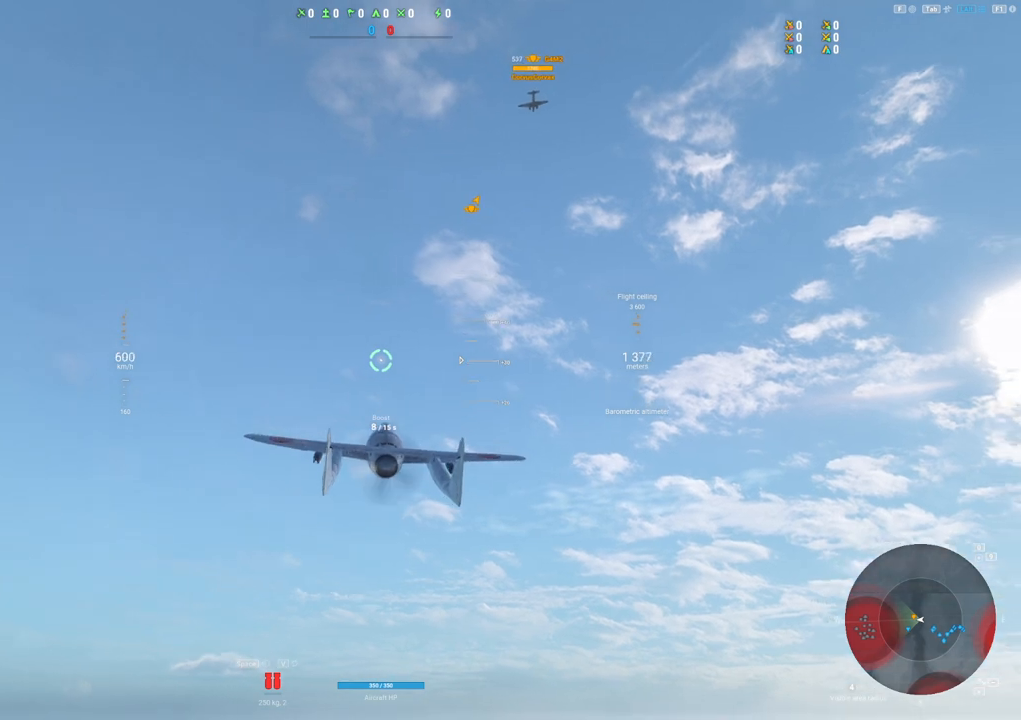
{"keys": ["shift"], "mouse": [], "mouse_move": "still", "events": [[500, "d", "up"]]}
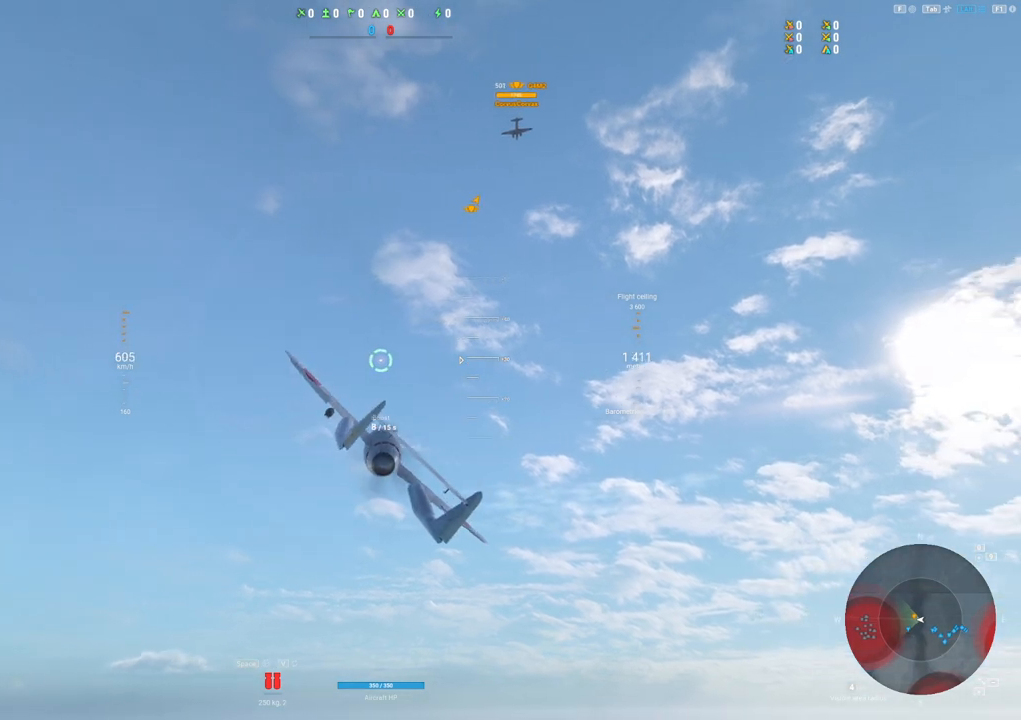
{"keys": ["shift"], "mouse": [], "mouse_move": "still", "events": []}
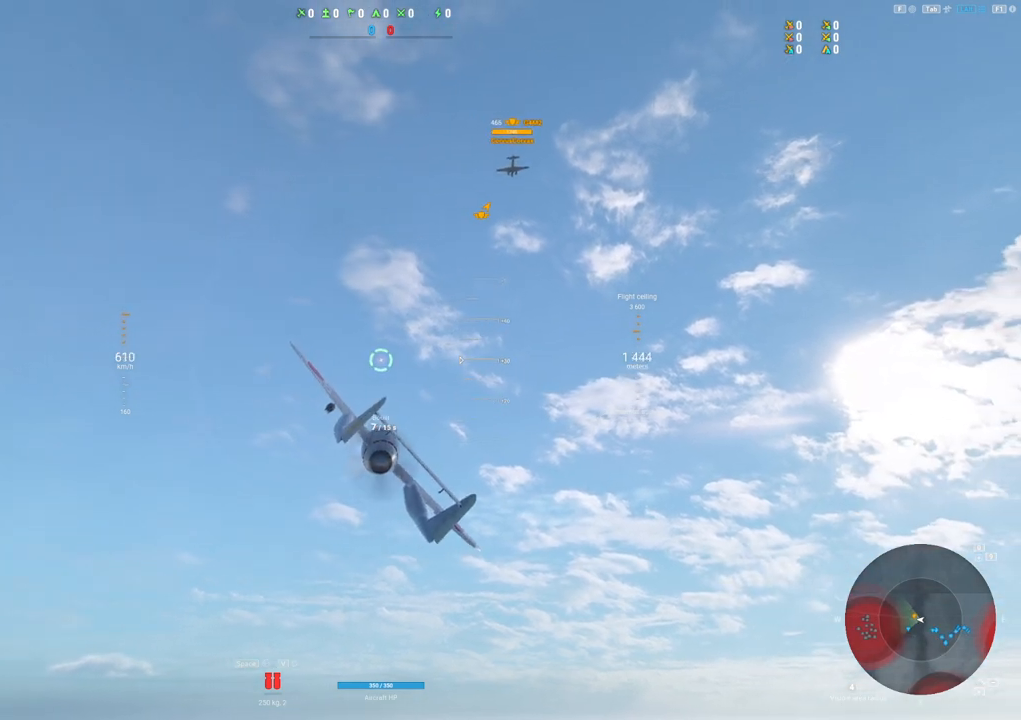
{"keys": ["d", "shift"], "mouse": [], "mouse_move": "still", "events": [[483, "d", "down"]]}
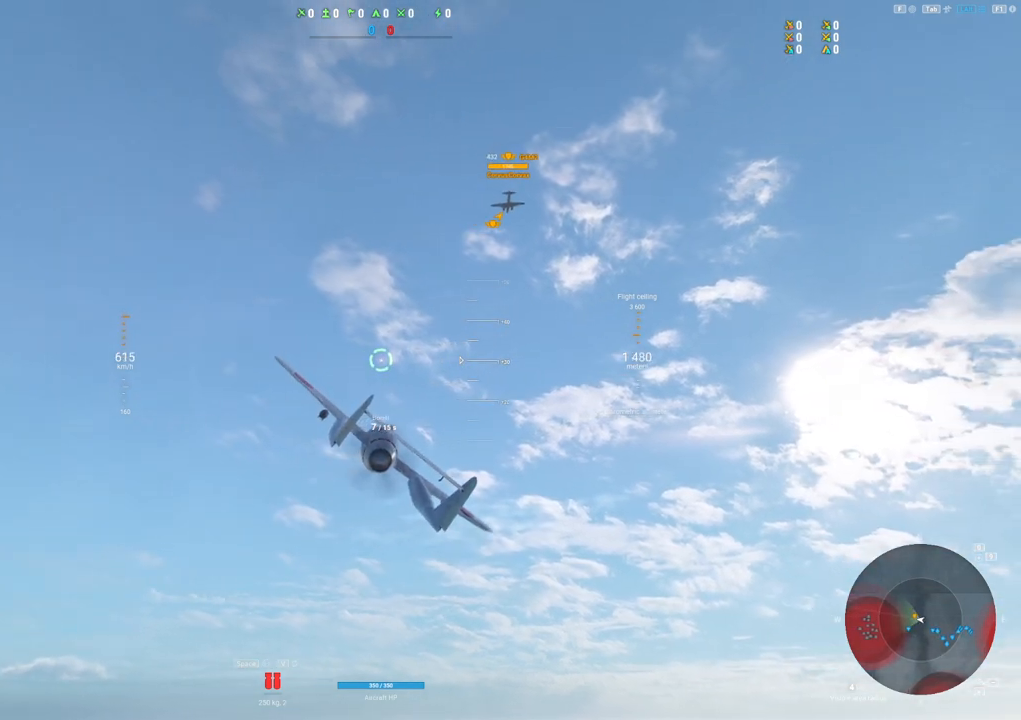
{"keys": ["d", "shift"], "mouse": [], "mouse_move": "still", "events": []}
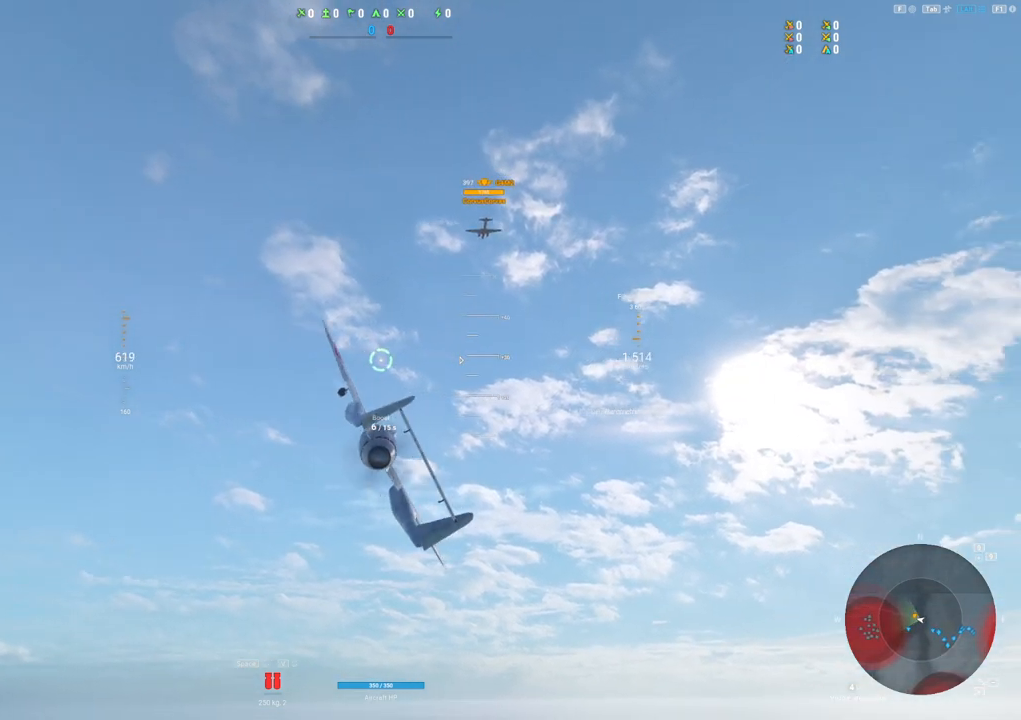
{"keys": ["shift"], "mouse": [], "mouse_move": "still", "events": [[417, "d", "up"]]}
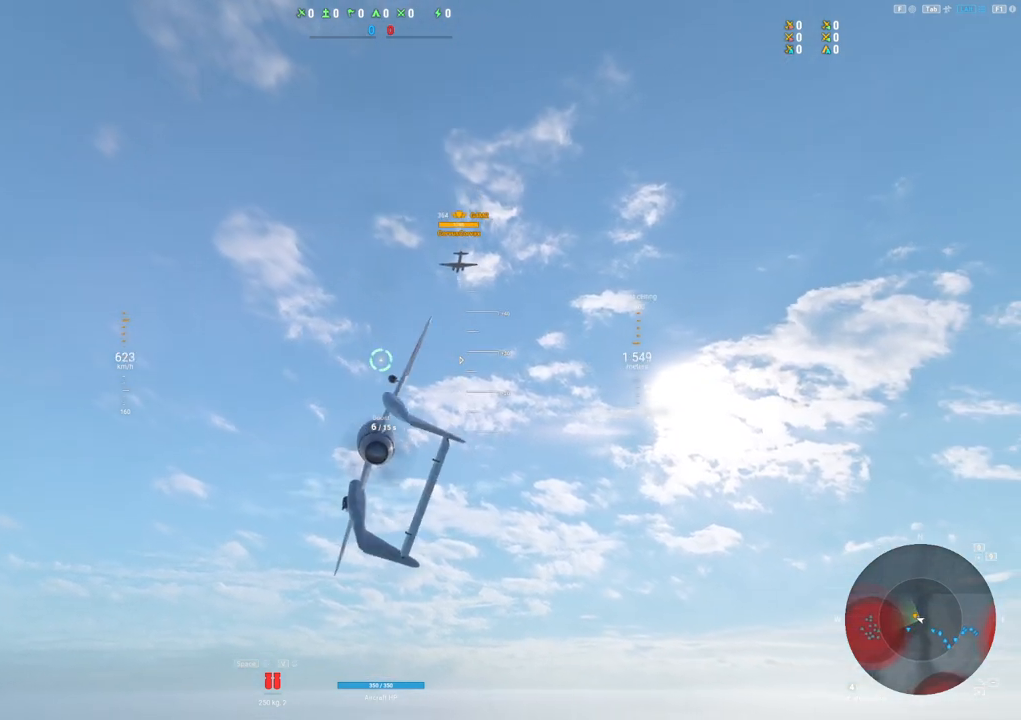
{"keys": ["d", "shift"], "mouse": [], "mouse_move": "still", "events": [[300, "d", "down"]]}
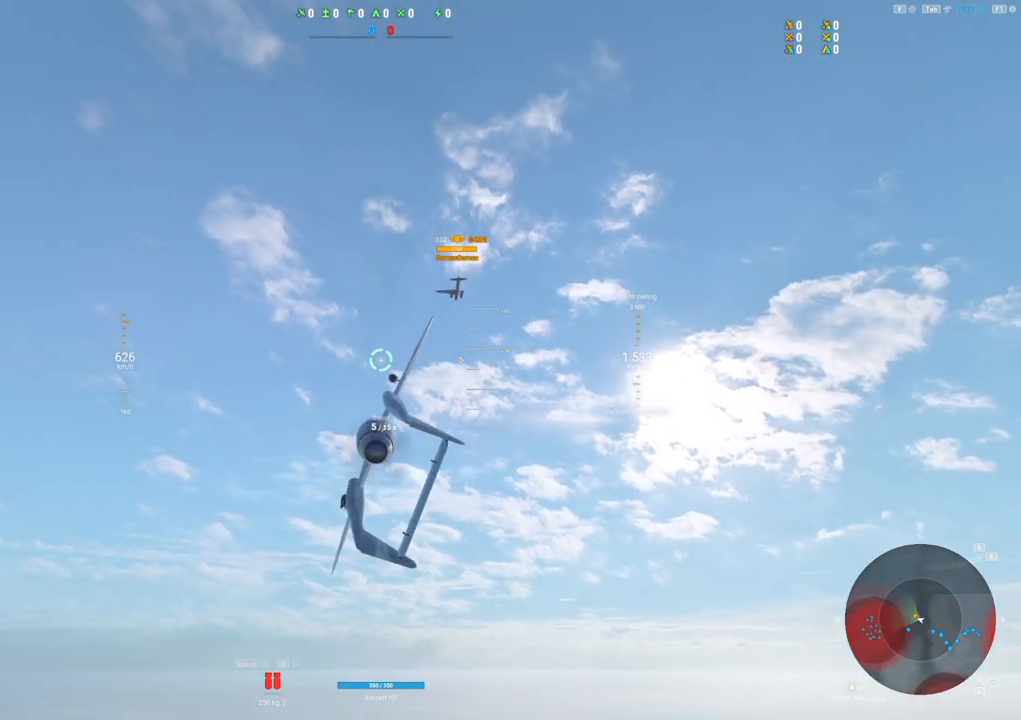
{"keys": ["d"], "mouse": [], "mouse_move": "right", "events": [[500, "shift", "up"]]}
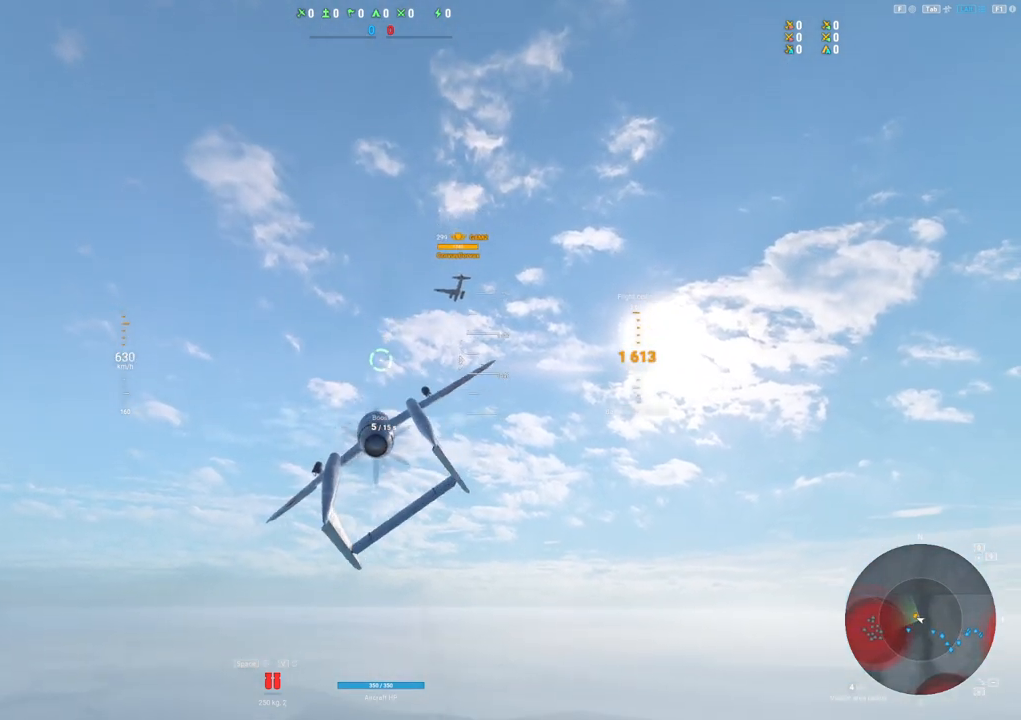
{"keys": ["d"], "mouse": [], "mouse_move": "down", "events": []}
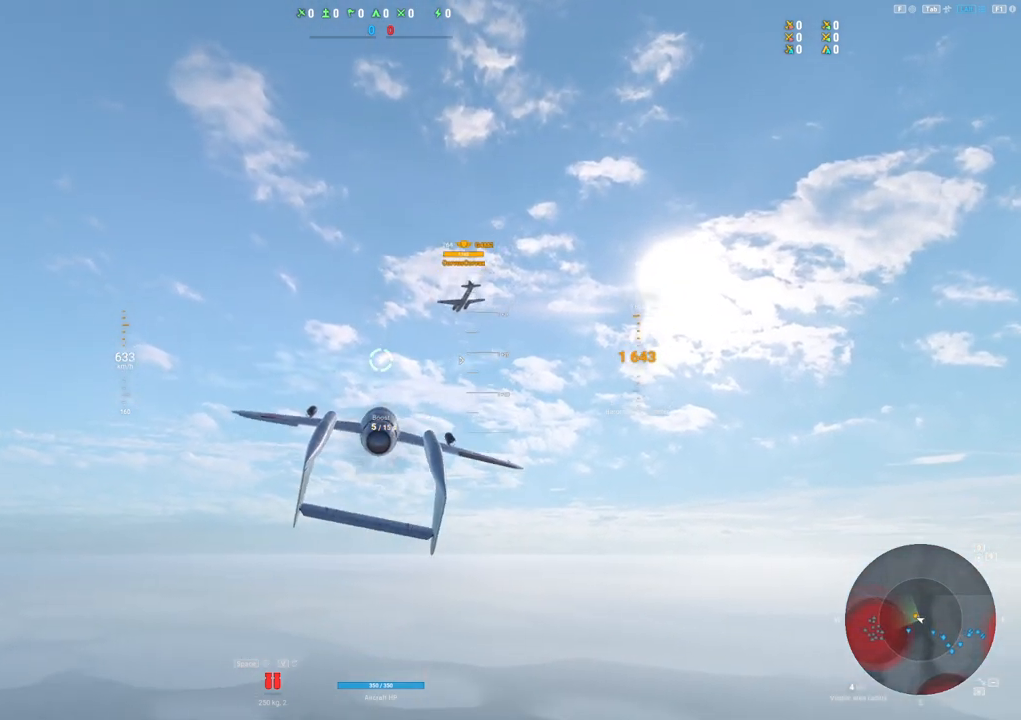
{"keys": ["d"], "mouse": [], "mouse_move": "down", "events": []}
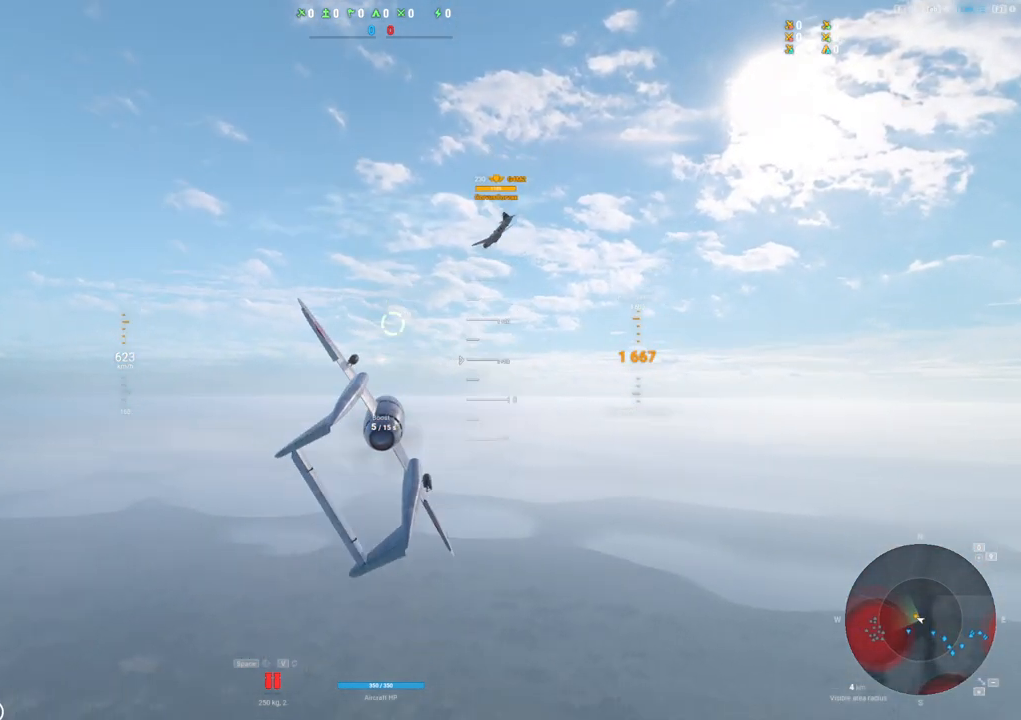
{"keys": [], "mouse": [], "mouse_move": "down-left", "events": [[217, "d", "up"]]}
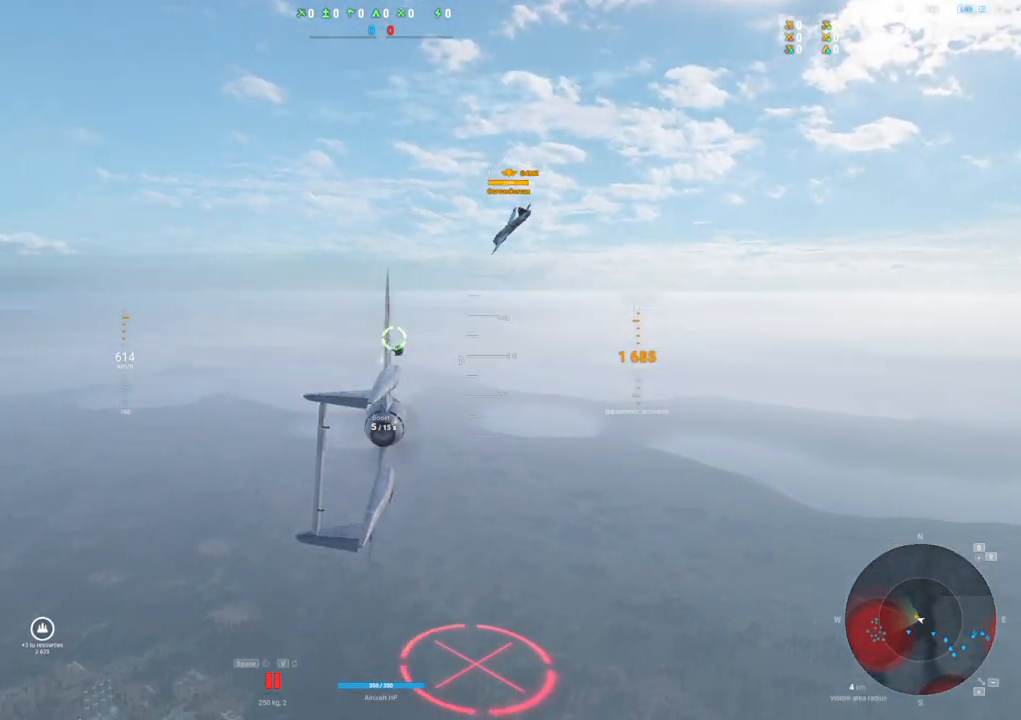
{"keys": [], "mouse": [], "mouse_move": "still", "events": []}
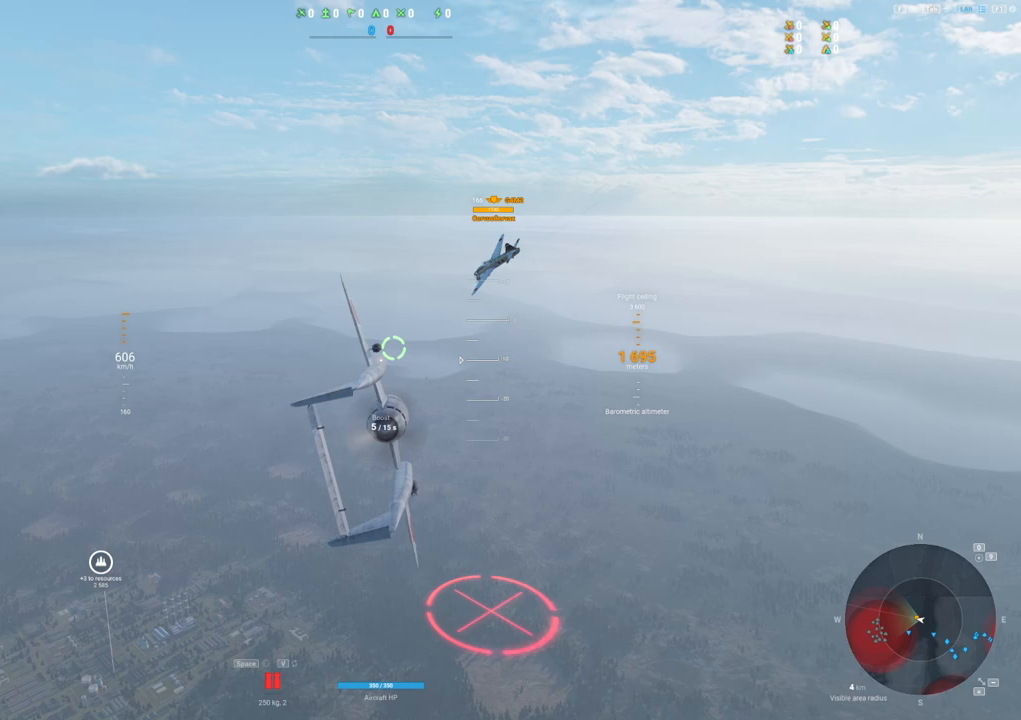
{"keys": ["d"], "mouse": [], "mouse_move": "up", "events": [[383, "d", "down"]]}
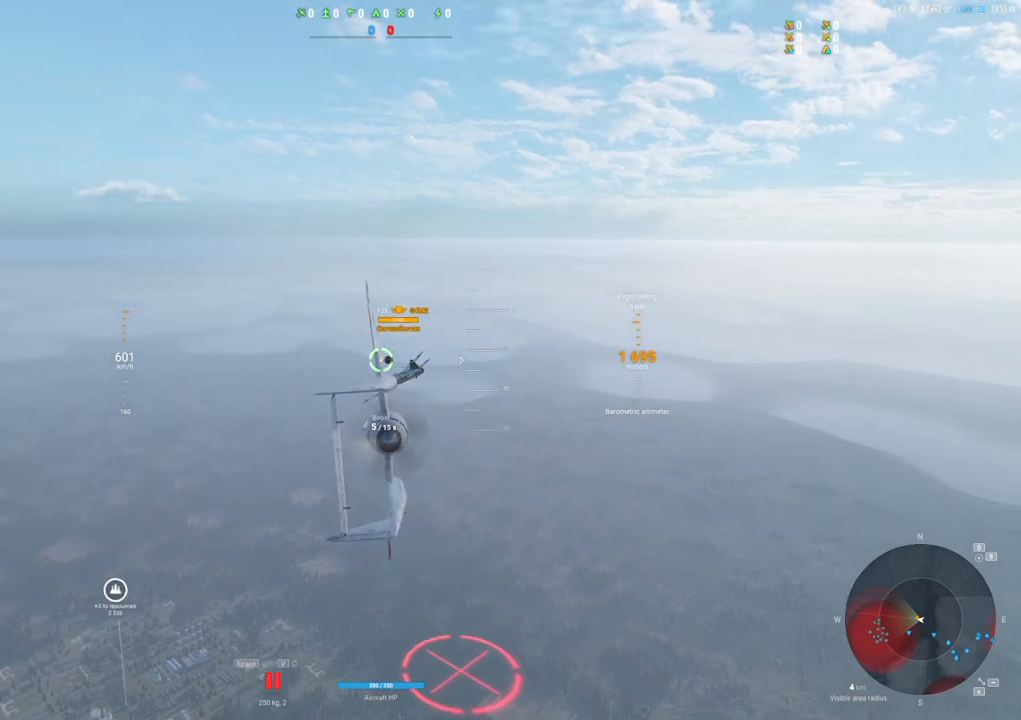
{"keys": ["d"], "mouse": [], "mouse_move": "left", "events": []}
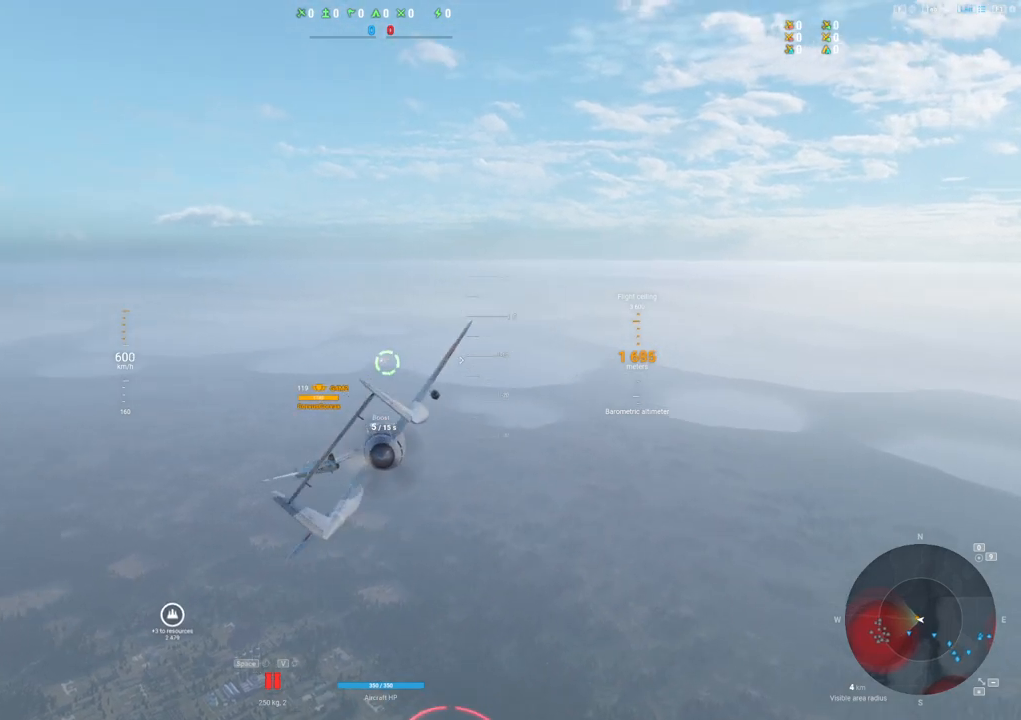
{"keys": [], "mouse": [], "mouse_move": "left", "events": [[183, "d", "up"]]}
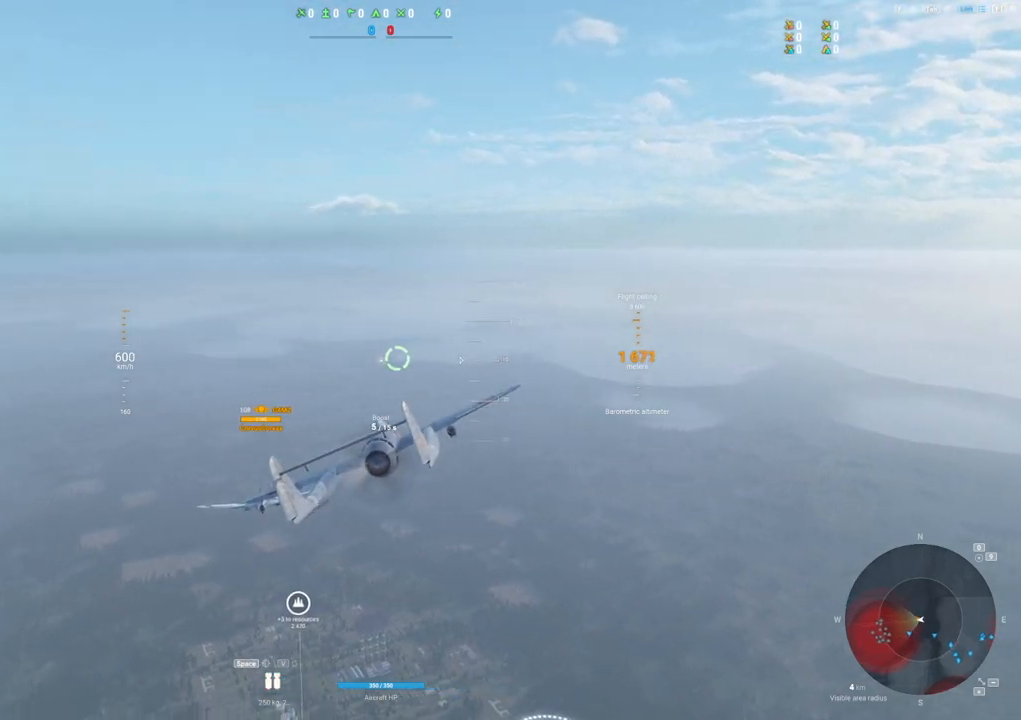
{"keys": [], "mouse": [], "mouse_move": "down-left", "events": []}
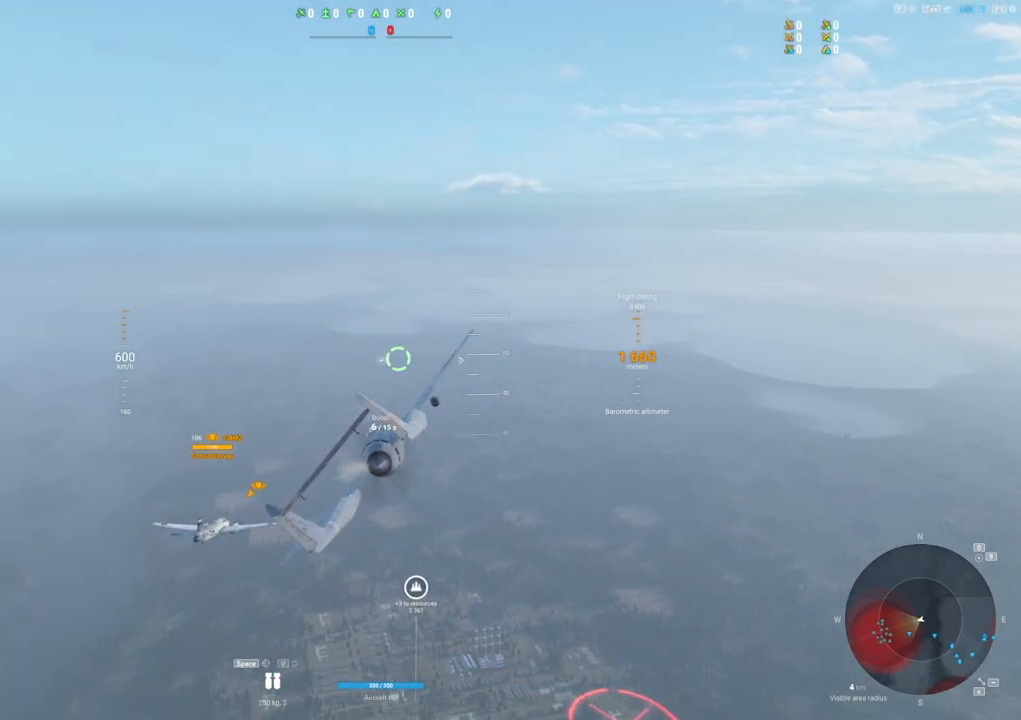
{"keys": ["d"], "mouse": ["right"], "mouse_move": "down-left", "events": [[83, "d", "down"], [117, "mouse_right", "down"]]}
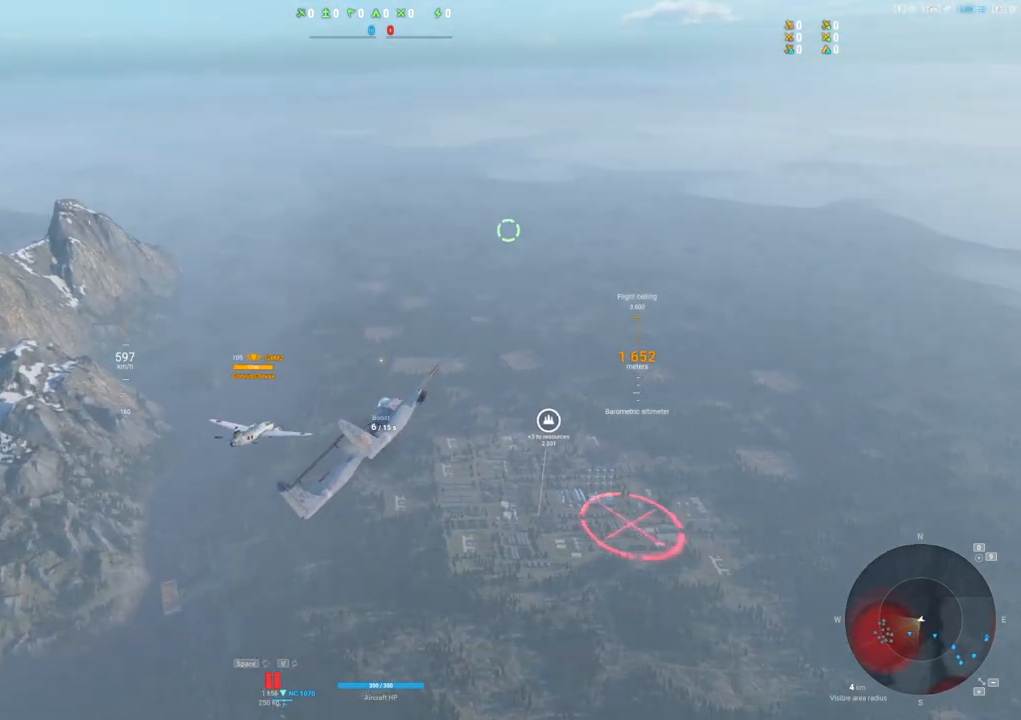
{"keys": [], "mouse": ["wheel", "right"], "mouse_move": "down-left", "events": [[333, "d", "up"], [433, "mouse_wheel", "down"]]}
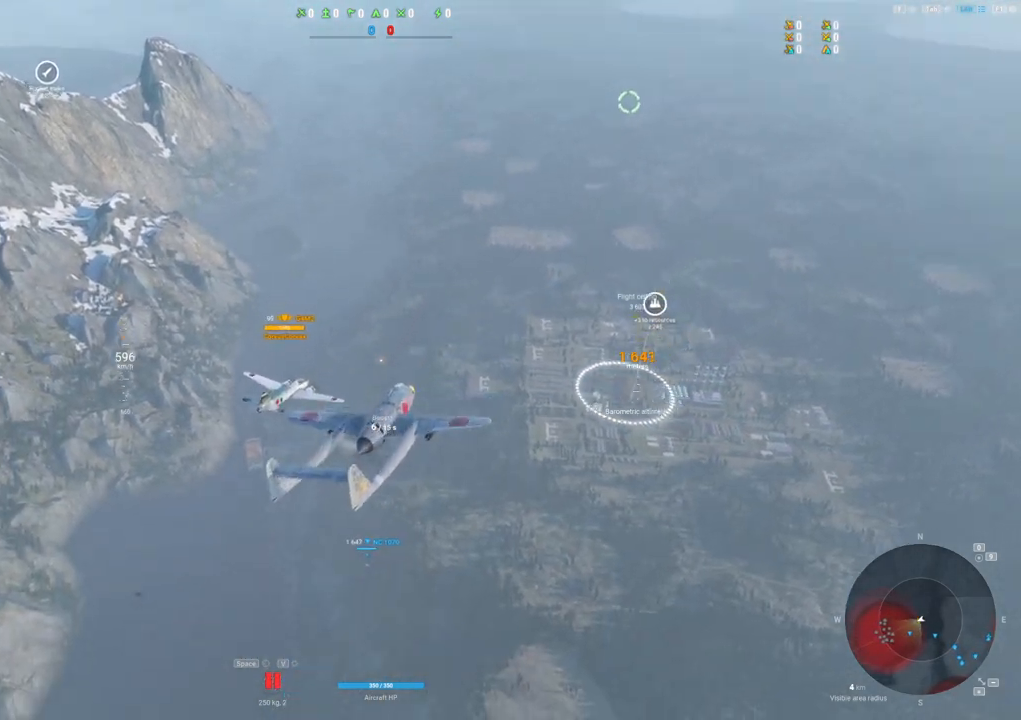
{"keys": [], "mouse": ["right"], "mouse_move": "still", "events": [[67, "mouse_wheel", "up"]]}
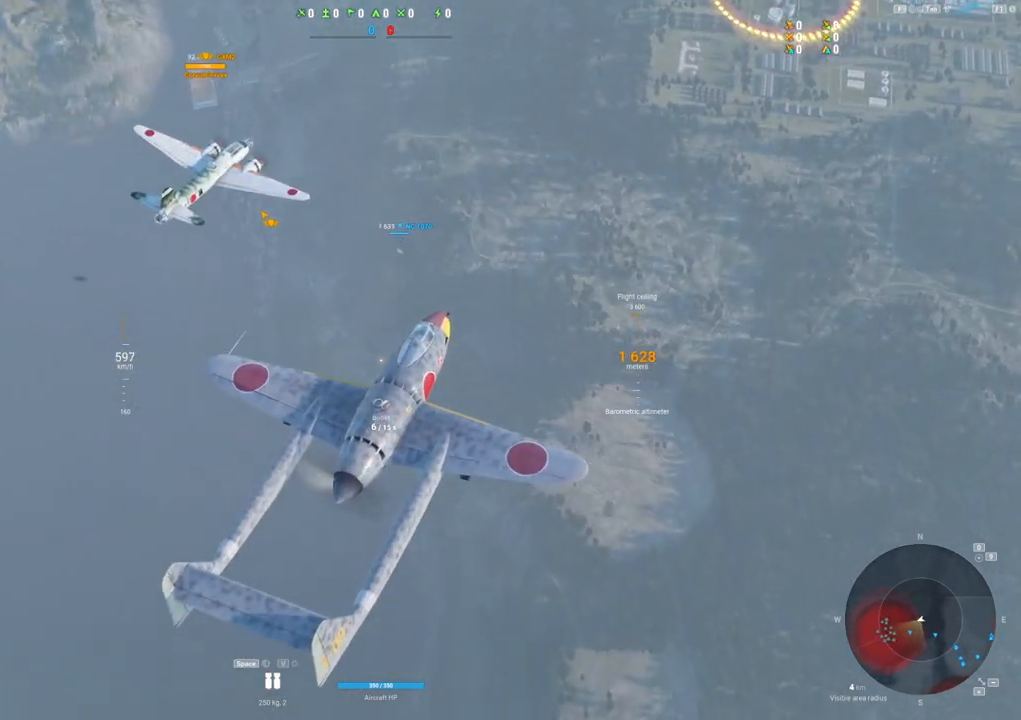
{"keys": ["d"], "mouse": ["right"], "mouse_move": "still", "events": [[450, "d", "down"]]}
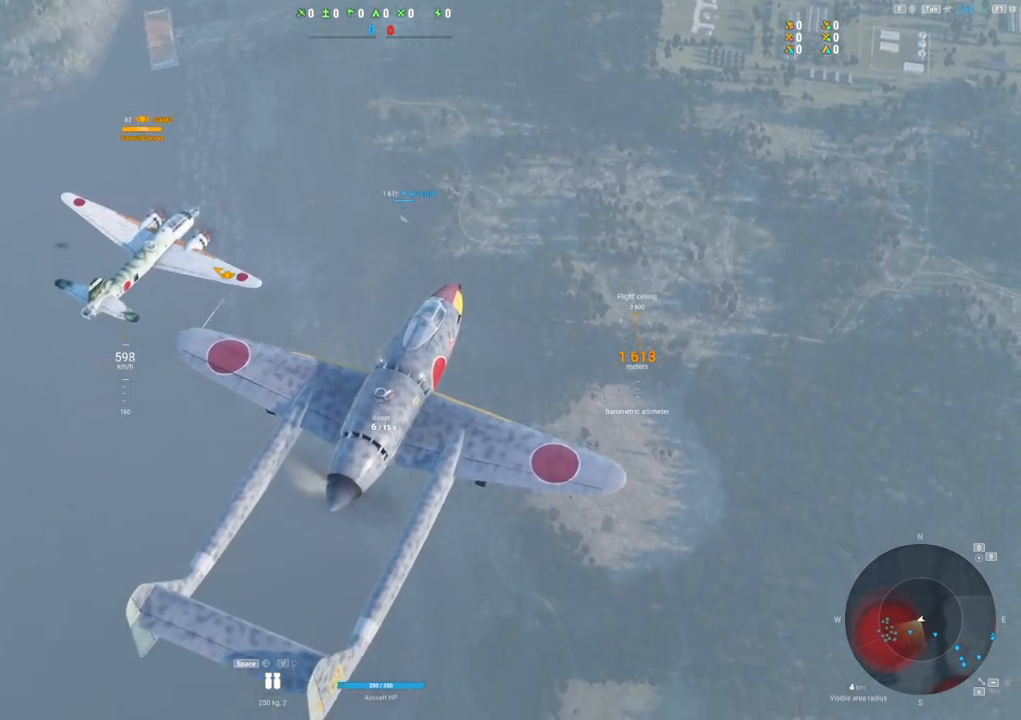
{"keys": [], "mouse": ["right"], "mouse_move": "left", "events": [[183, "d", "up"]]}
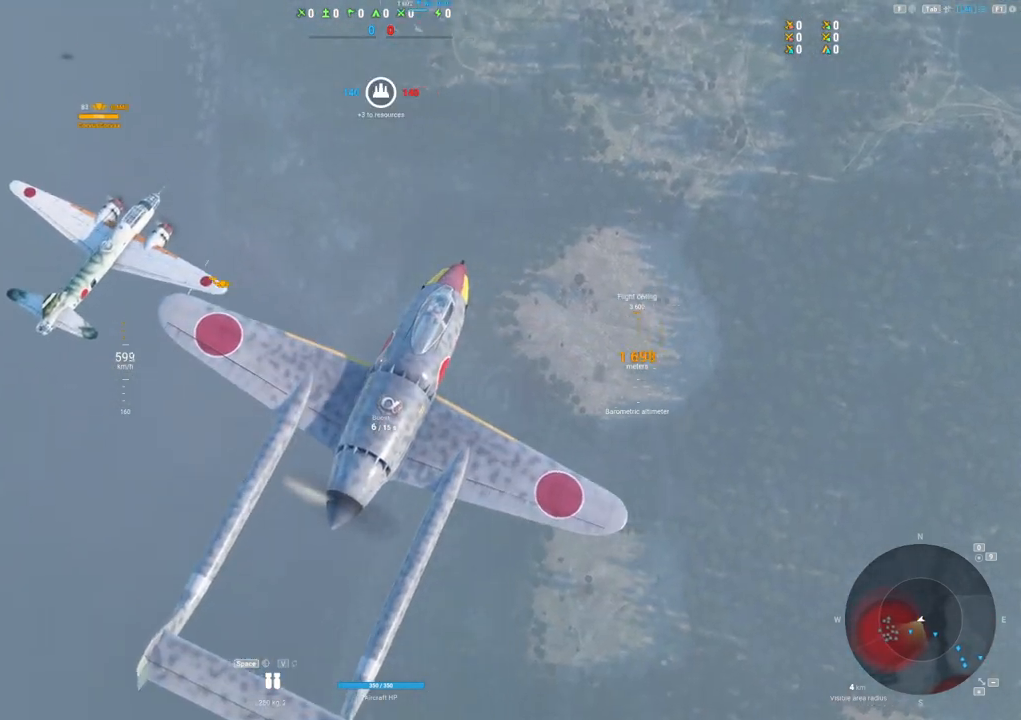
{"keys": [], "mouse": ["right"], "mouse_move": "still", "events": []}
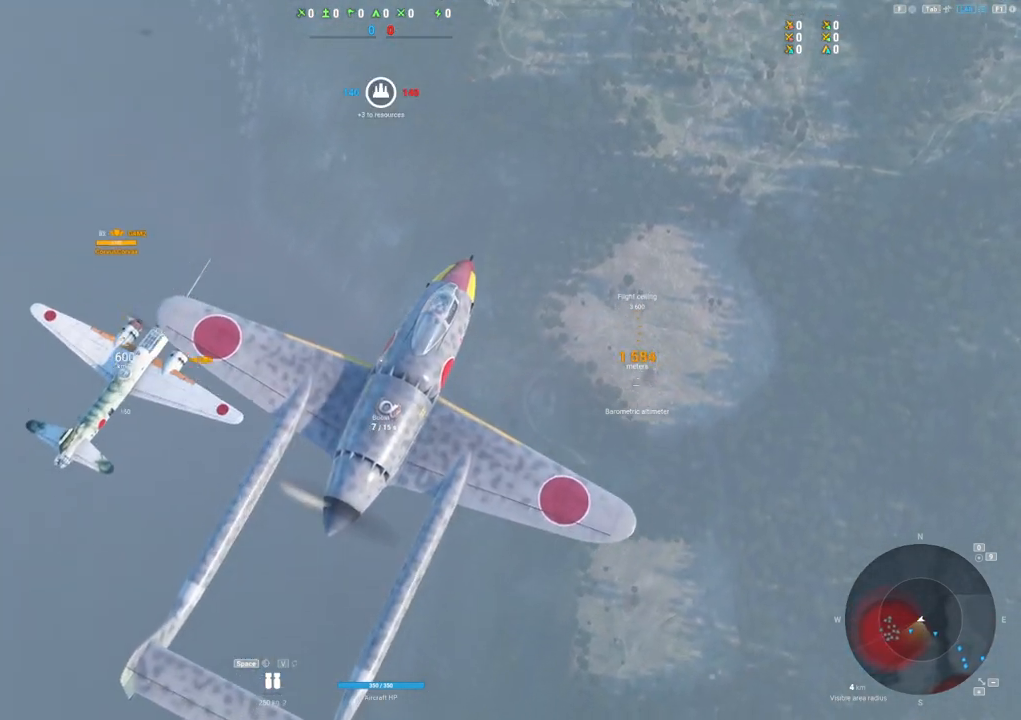
{"keys": ["a"], "mouse": ["right"], "mouse_move": "still", "events": [[450, "a", "down"]]}